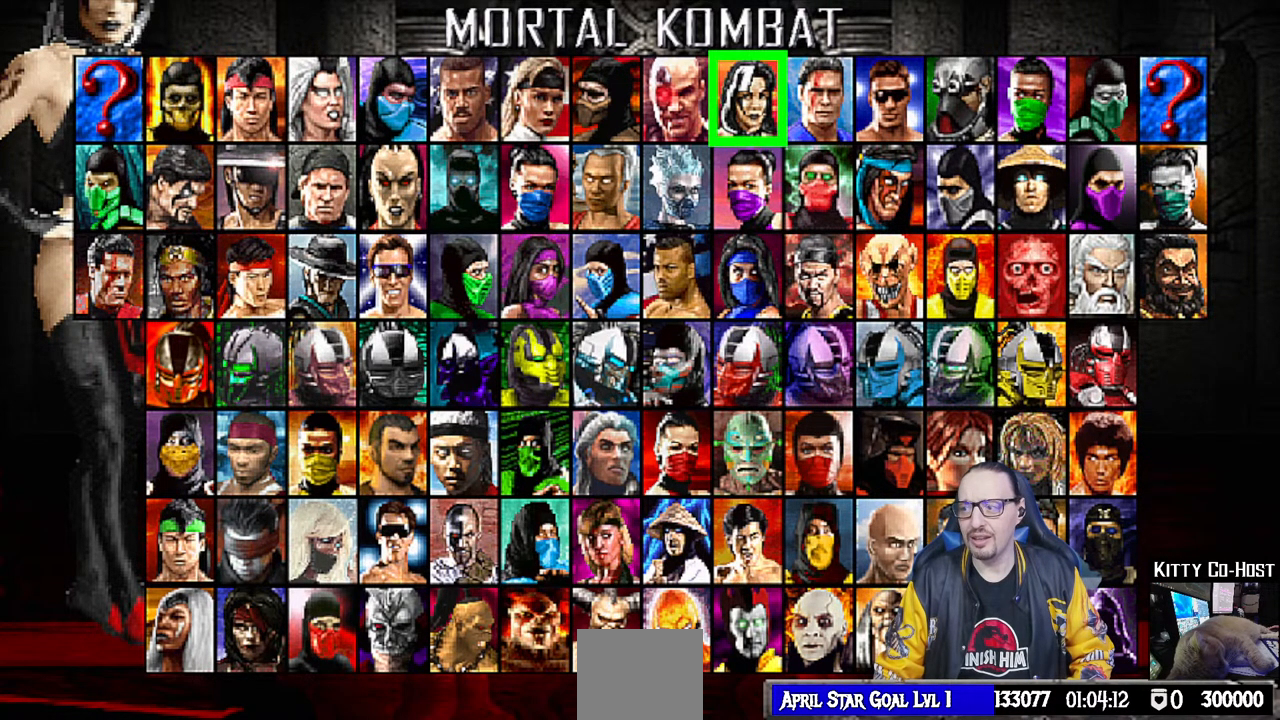
Gameplay with a controller (PlayStation layout); each line is a JSON object with the inputs held at the frame after it (dt_ms = milliseconds from this image to that frame). "events" lists button and stick changes between this image and that frame as [ms after this image, input, new state], when the widget could be followed in between.
{"dt_ms": 500, "buttons": ["DPAD_DOWN"], "left_stick": "center", "right_stick": "center", "events": [[400, "DPAD_DOWN", "down"]]}
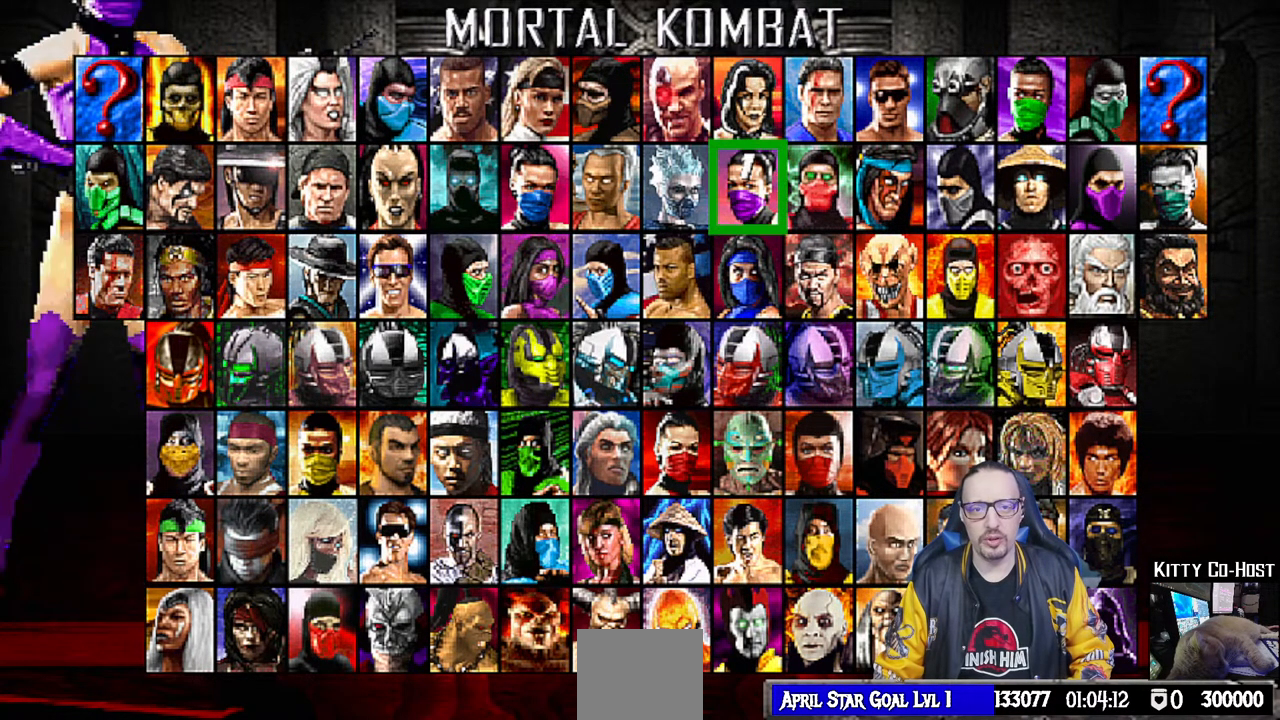
{"dt_ms": 1000, "buttons": ["DPAD_LEFT"], "left_stick": "center", "right_stick": "center"}
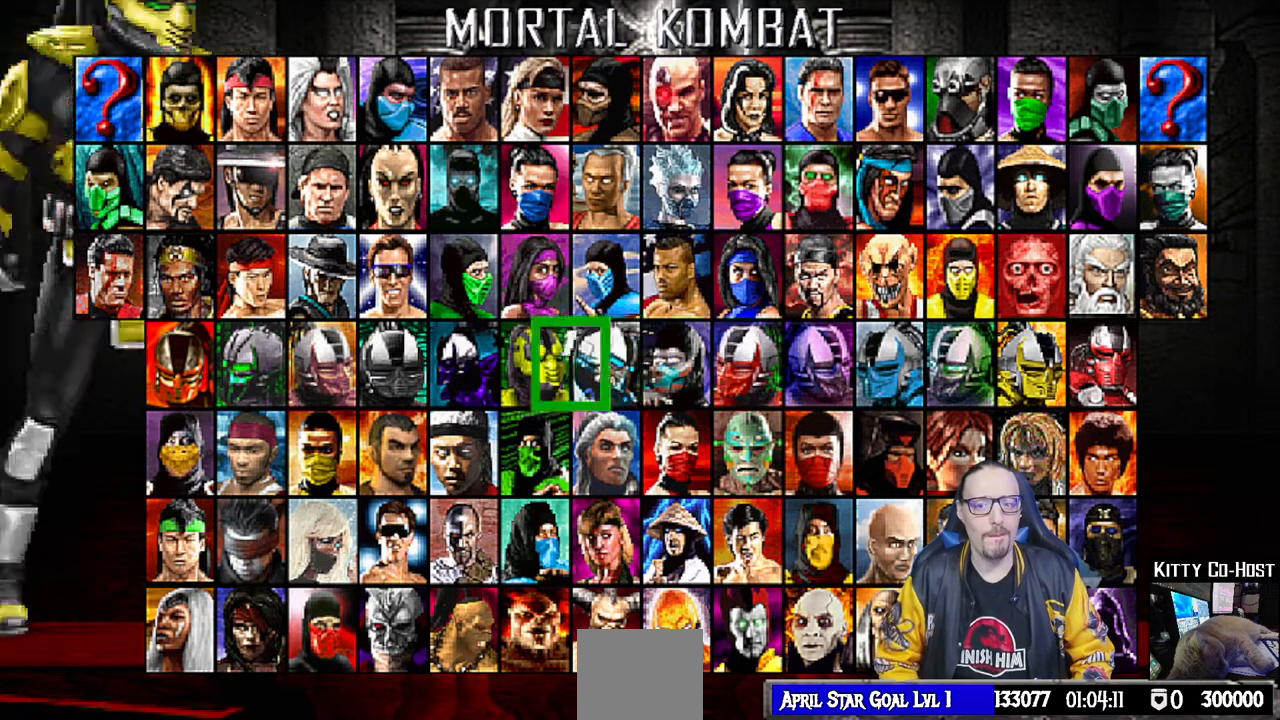
{"dt_ms": 1000, "buttons": ["DPAD_RIGHT"], "left_stick": "center", "right_stick": "center"}
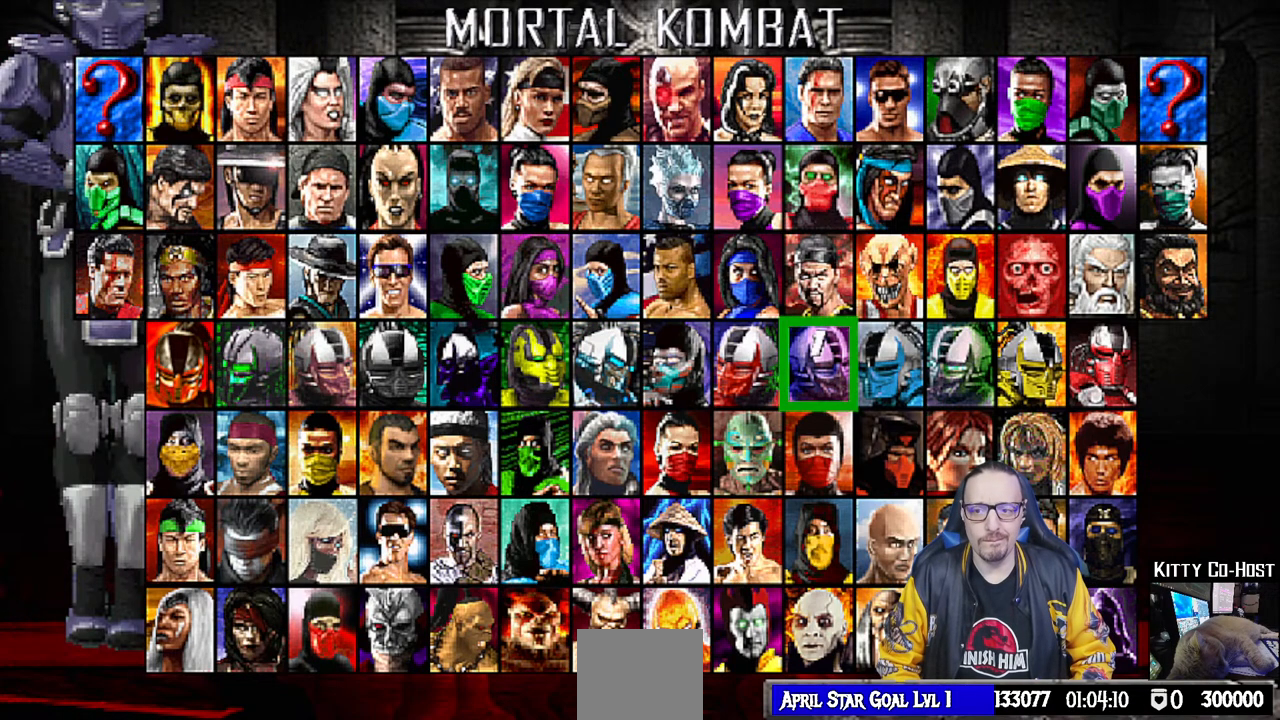
{"dt_ms": 500, "buttons": ["DPAD_LEFT"], "left_stick": "center", "right_stick": "center", "events": [[17, "DPAD_RIGHT", "up"], [400, "DPAD_LEFT", "down"]]}
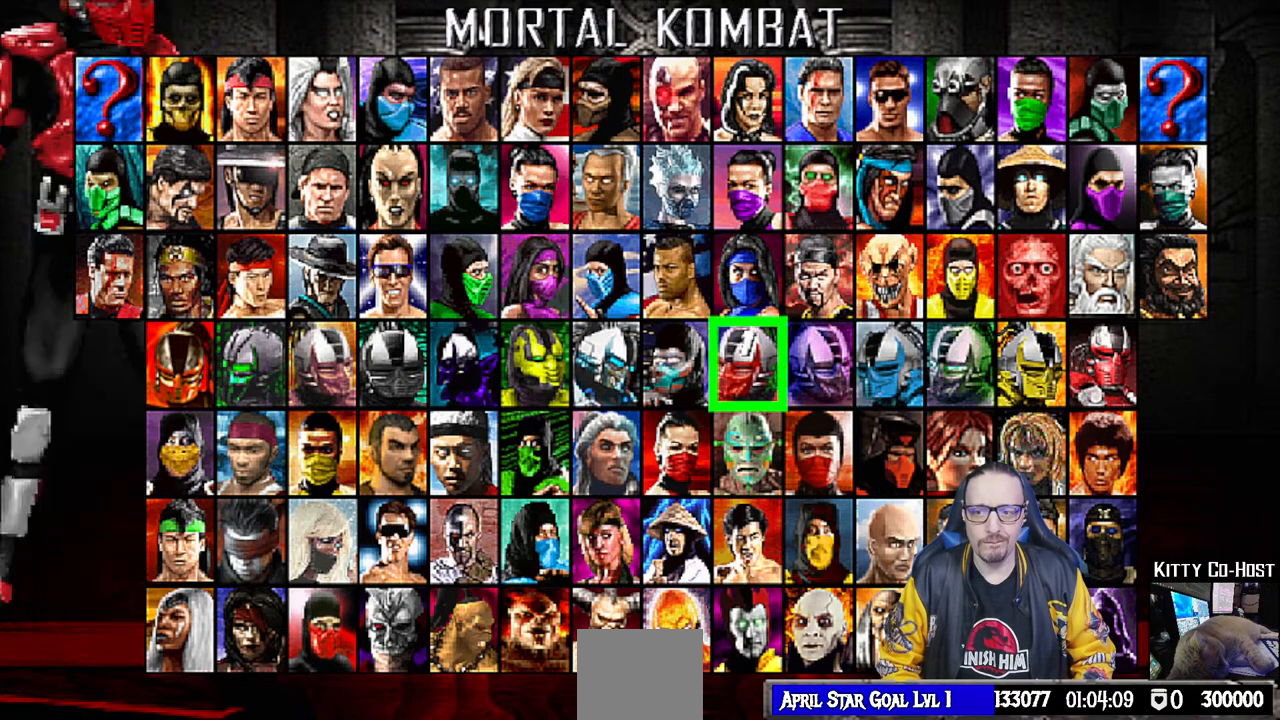
{"dt_ms": 500, "buttons": ["DPAD_LEFT"], "left_stick": "center", "right_stick": "center", "events": [[33, "DPAD_LEFT", "up"], [117, "DPAD_LEFT", "down"], [217, "DPAD_LEFT", "up"], [467, "DPAD_LEFT", "down"]]}
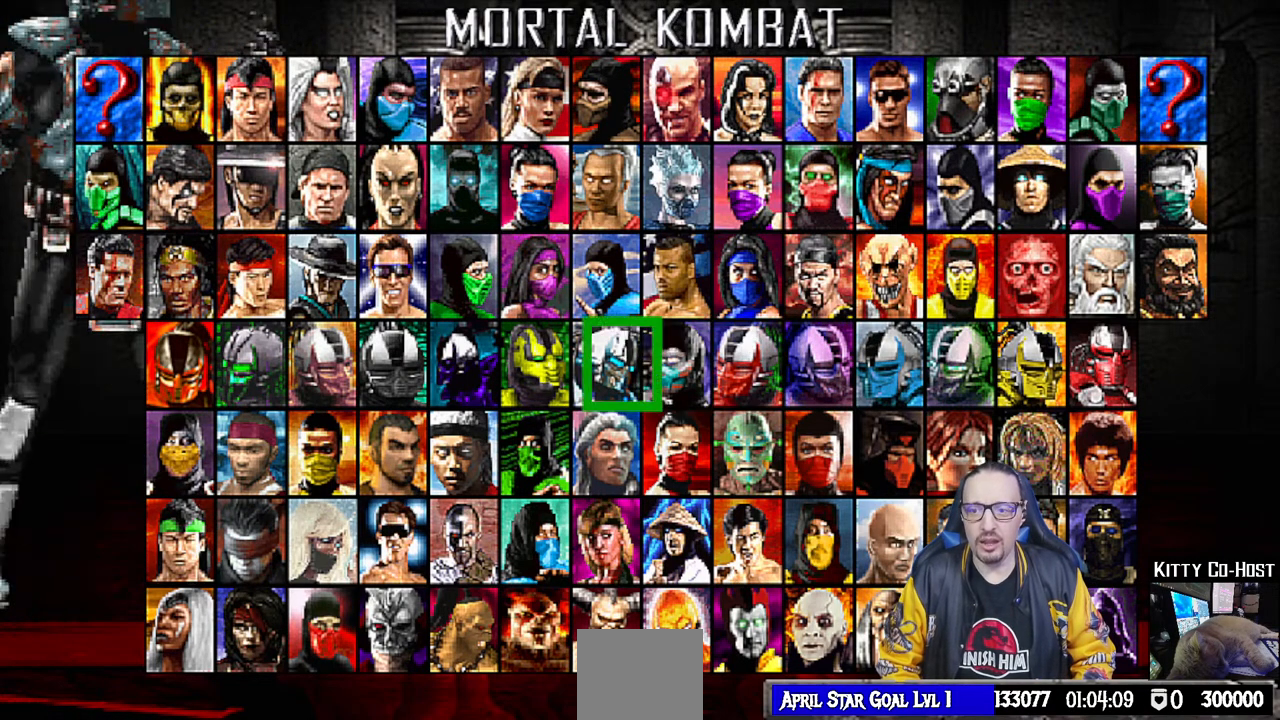
{"dt_ms": 500, "buttons": ["DPAD_LEFT"], "left_stick": "center", "right_stick": "center", "events": [[67, "DPAD_LEFT", "up"], [150, "DPAD_LEFT", "down"], [267, "DPAD_LEFT", "up"], [417, "DPAD_LEFT", "down"]]}
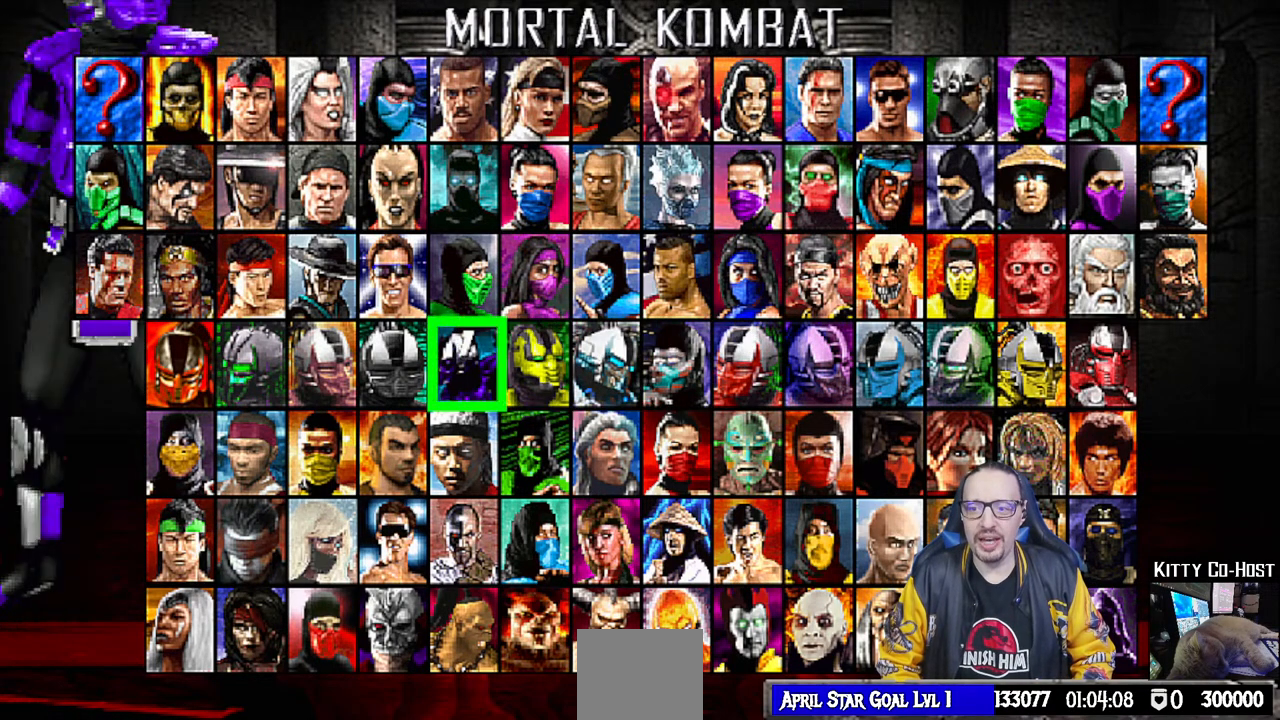
{"dt_ms": 500, "buttons": ["DPAD_RIGHT"], "left_stick": "center", "right_stick": "center", "events": [[17, "DPAD_LEFT", "up"], [400, "DPAD_RIGHT", "down"]]}
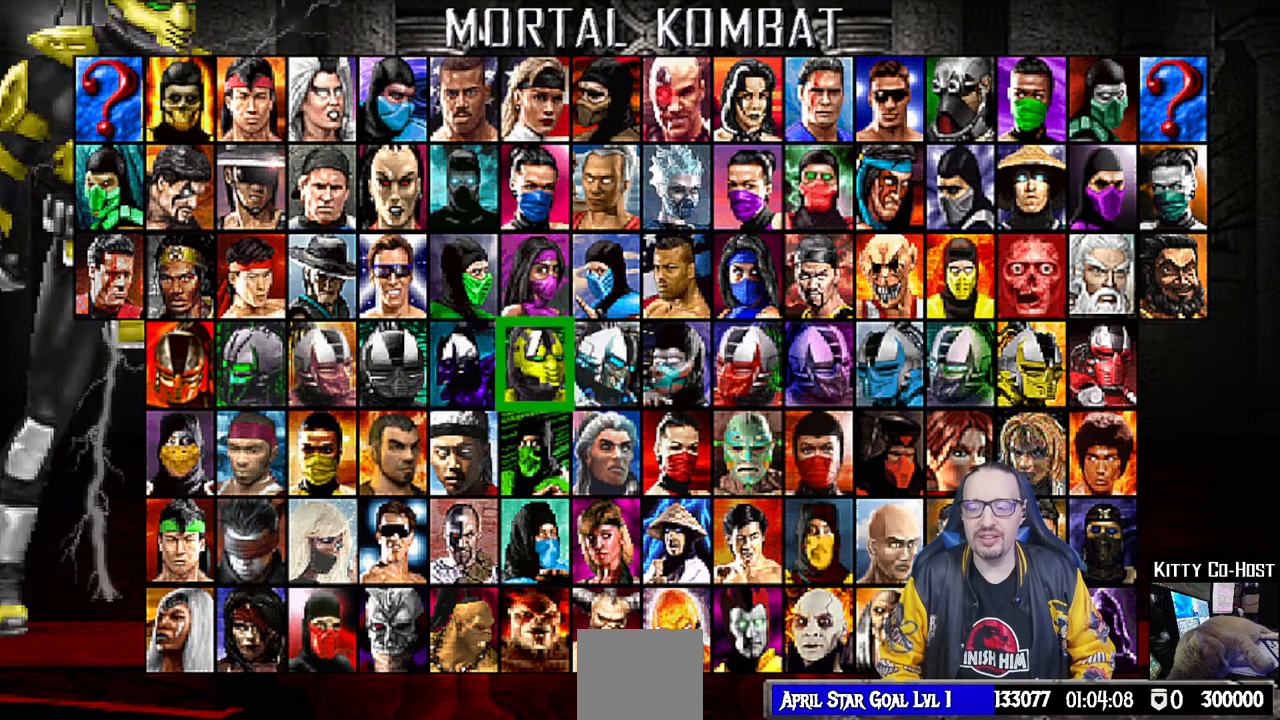
{"dt_ms": 500, "buttons": [], "left_stick": "center", "right_stick": "center", "events": [[17, "DPAD_RIGHT", "up"]]}
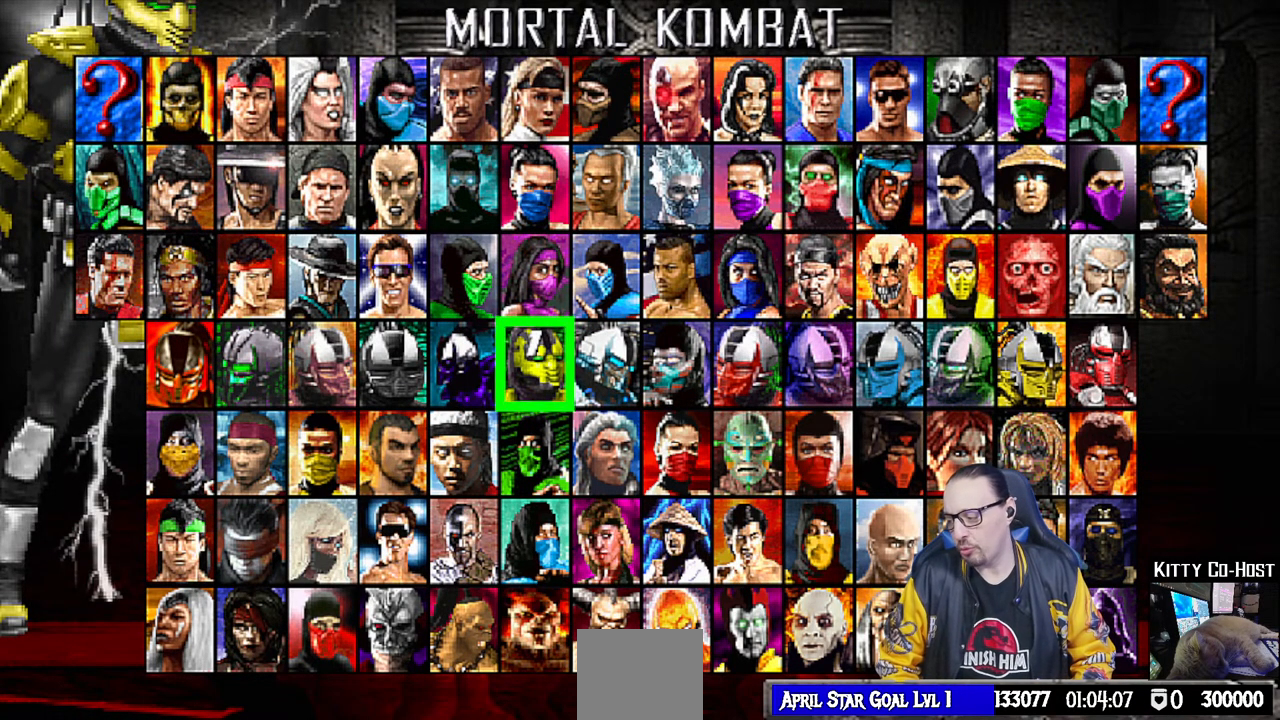
{"dt_ms": 500, "buttons": [], "left_stick": "center", "right_stick": "center", "events": []}
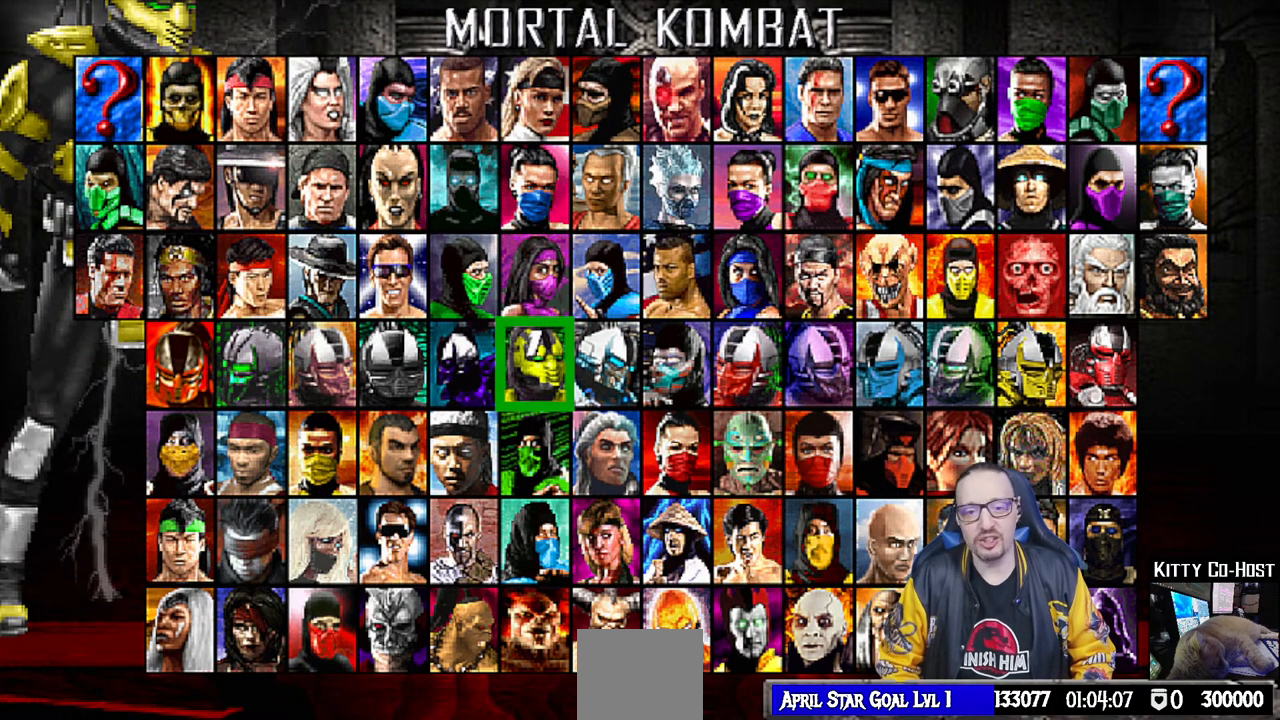
{"dt_ms": 500, "buttons": ["DPAD_DOWN"], "left_stick": "center", "right_stick": "center", "events": [[317, "DPAD_DOWN", "down"], [417, "DPAD_DOWN", "up"], [483, "DPAD_DOWN", "down"]]}
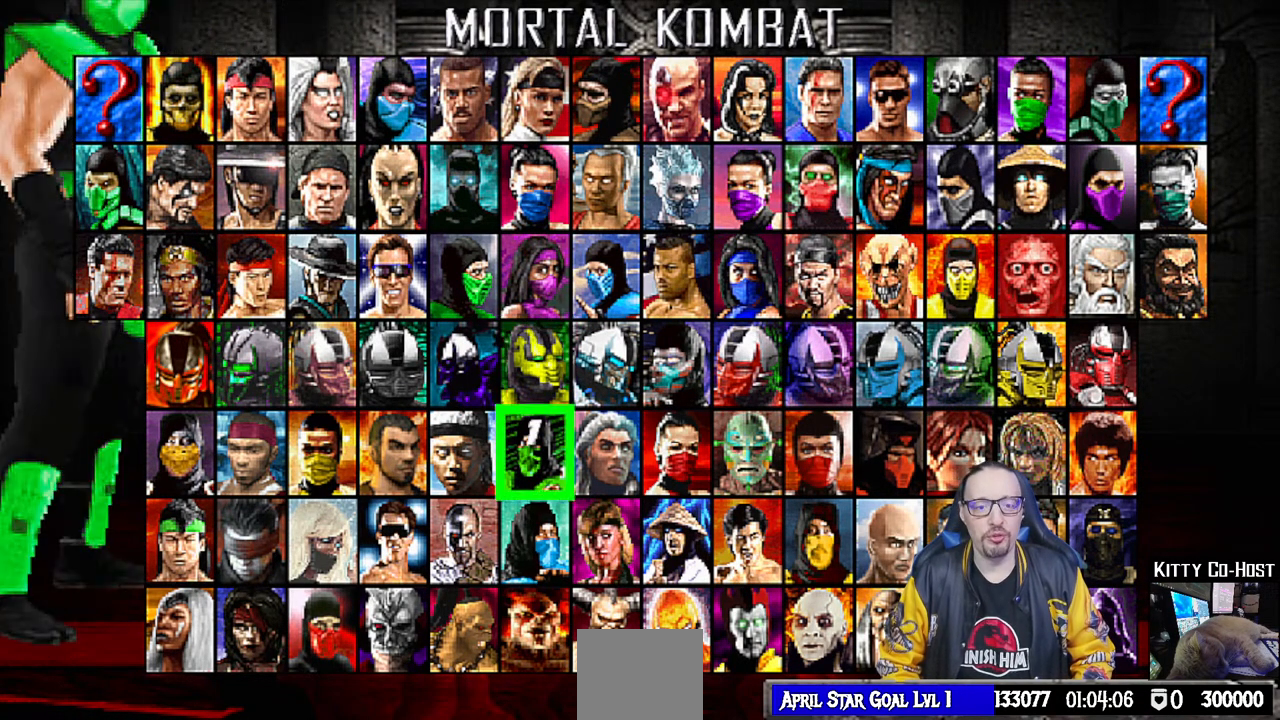
{"dt_ms": 500, "buttons": ["DPAD_LEFT"], "left_stick": "center", "right_stick": "center", "events": [[117, "DPAD_DOWN", "up"], [183, "DPAD_DOWN", "down"], [317, "DPAD_DOWN", "up"], [467, "DPAD_LEFT", "down"]]}
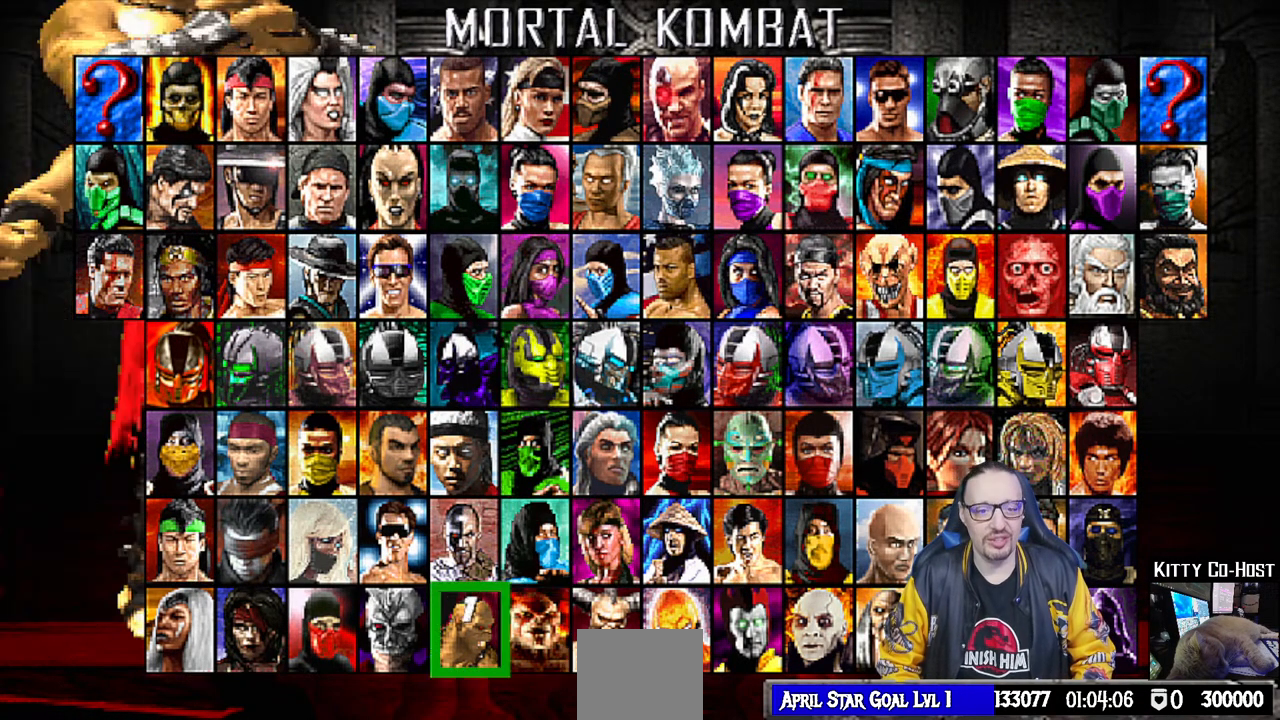
{"dt_ms": 500, "buttons": ["DPAD_RIGHT"], "left_stick": "center", "right_stick": "center", "events": [[67, "DPAD_LEFT", "up"], [150, "DPAD_LEFT", "down"], [233, "DPAD_LEFT", "up"], [433, "DPAD_RIGHT", "down"]]}
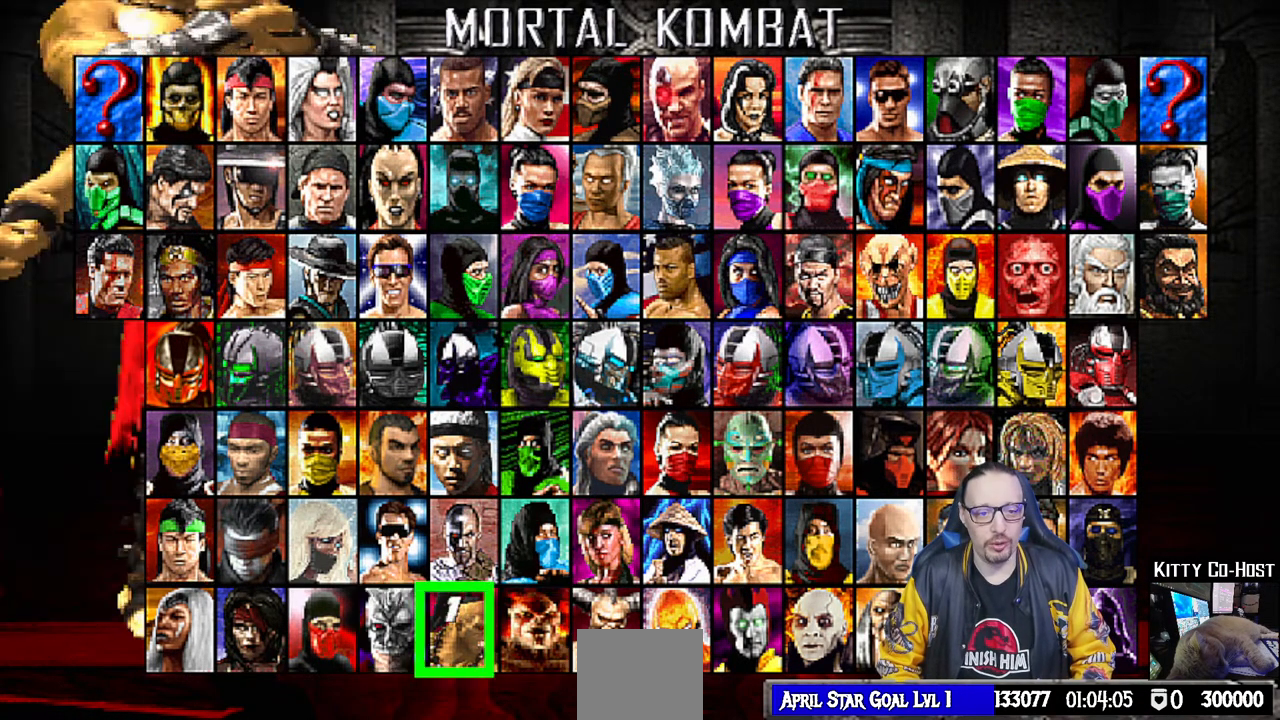
{"dt_ms": 500, "buttons": ["DPAD_LEFT"], "left_stick": "center", "right_stick": "center", "events": [[33, "DPAD_RIGHT", "up"], [117, "DPAD_RIGHT", "down"], [200, "DPAD_RIGHT", "up"], [467, "DPAD_LEFT", "down"]]}
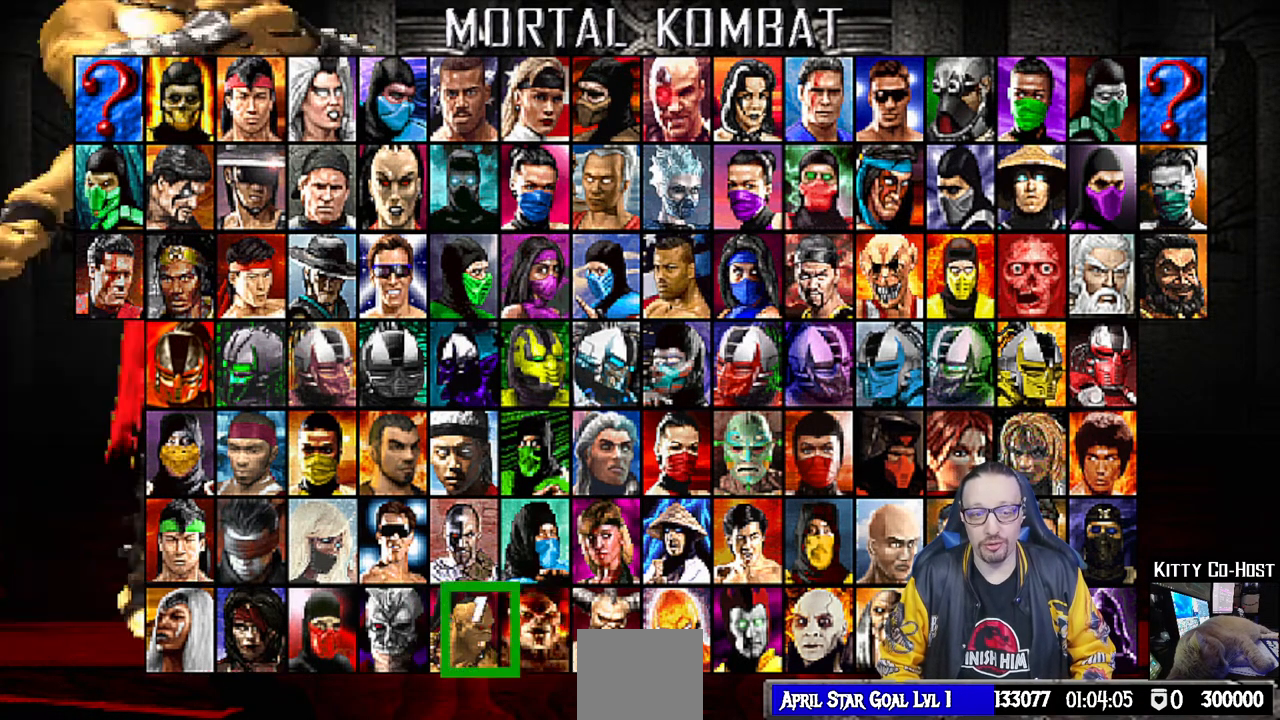
{"dt_ms": 500, "buttons": [], "left_stick": "center", "right_stick": "center", "events": [[50, "DPAD_LEFT", "up"], [150, "DPAD_LEFT", "down"], [233, "DPAD_LEFT", "up"], [400, "DPAD_UP", "down"], [450, "DPAD_UP", "up"]]}
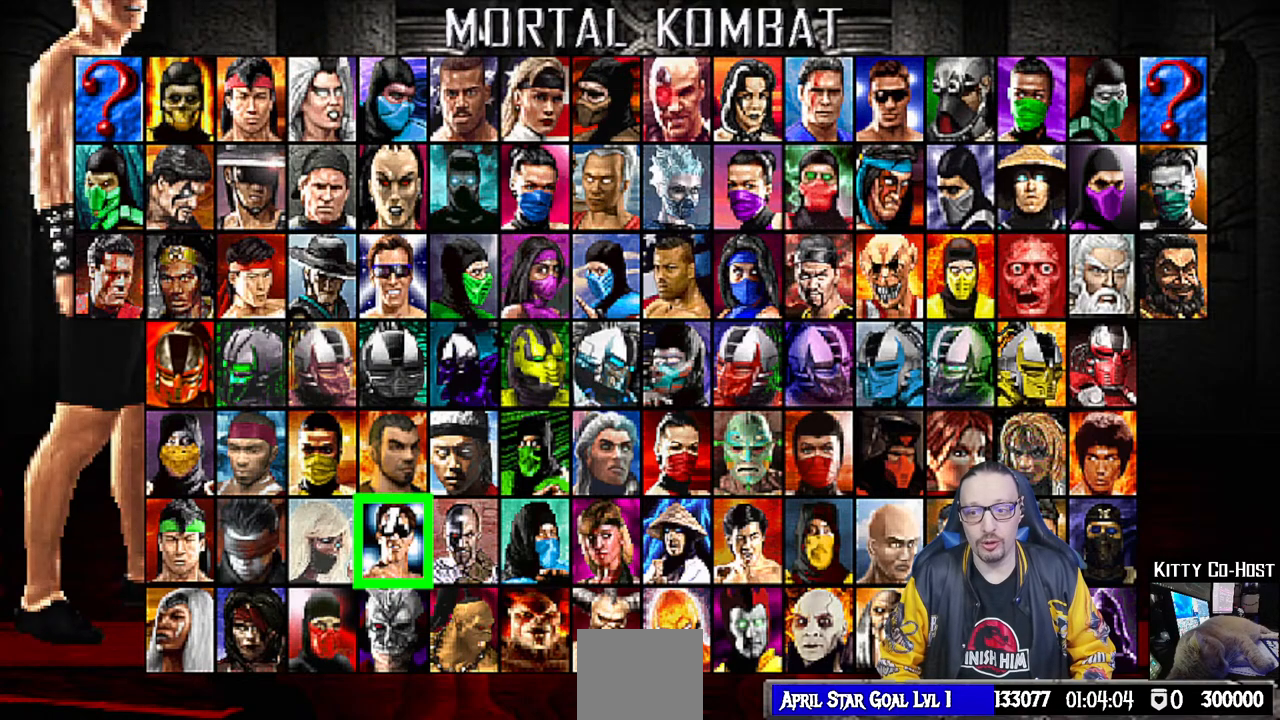
{"dt_ms": 500, "buttons": [], "left_stick": "center", "right_stick": "center", "events": [[33, "DPAD_UP", "down"], [133, "DPAD_UP", "up"], [200, "DPAD_UP", "down"], [300, "DPAD_UP", "up"]]}